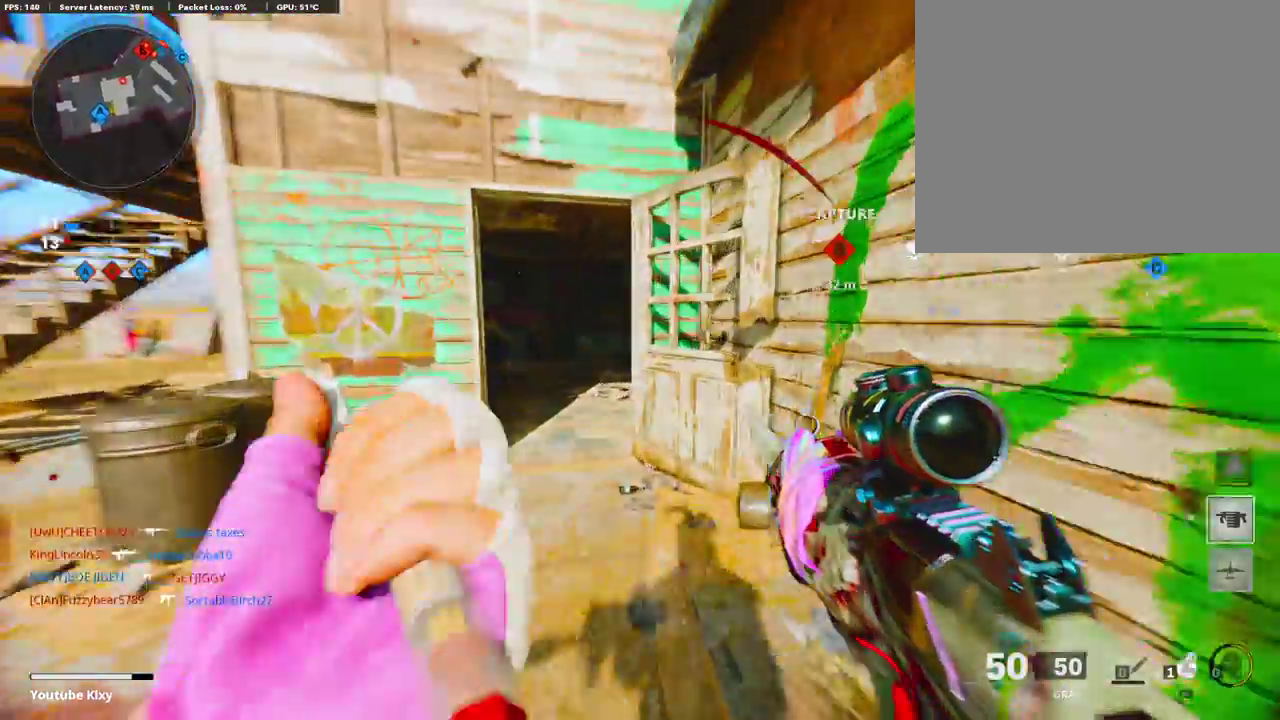
Gameplay with a controller (PlayStation layout); each line is a JSON object with the inputs held at the frame after it (dt_ms = milliseconds from this image to that frame). "events" lists button and stick changes between this image and that frame as [ms after this image, input, new state], when the widget could be followed in between.
{"dt_ms": 503, "buttons": ["L1"], "left_stick": "up", "right_stick": "center"}
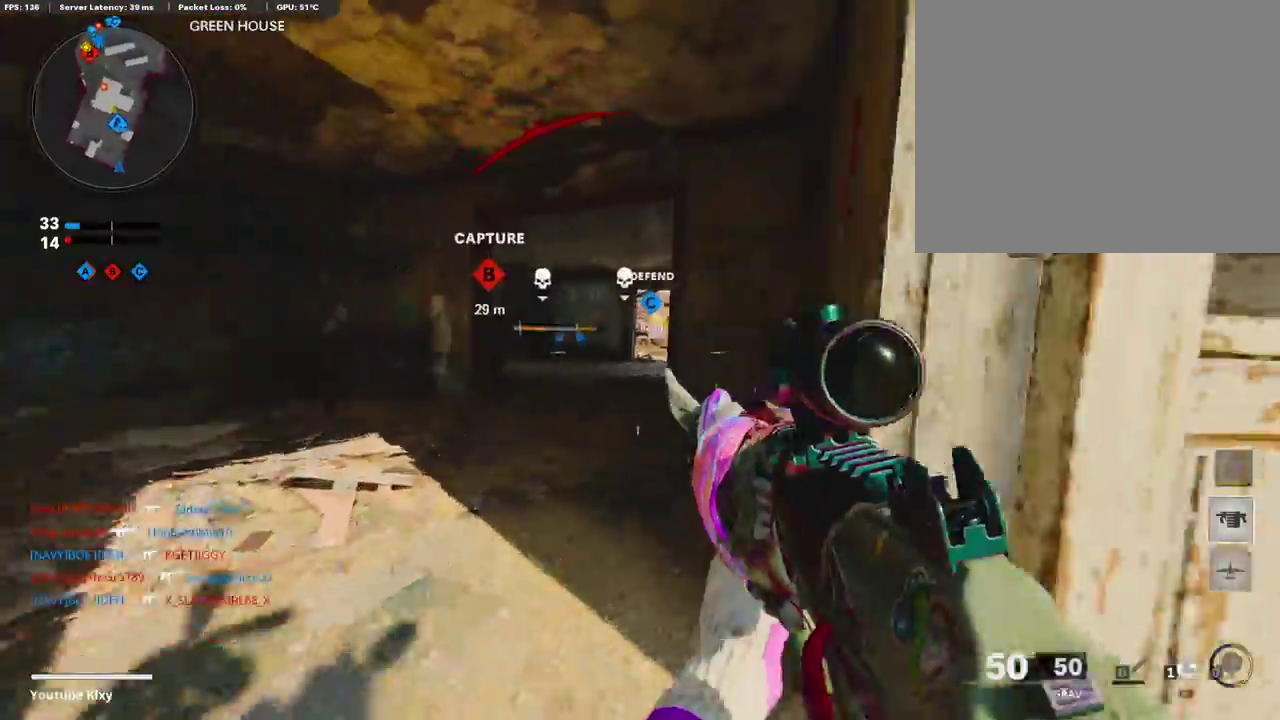
{"dt_ms": 503, "buttons": [], "left_stick": "up-right", "right_stick": "left", "events": [[84, "left_stick", "up-left"], [151, "left_stick", "left"], [185, "right_stick", "left"], [319, "right_stick", "center"], [386, "right_stick", "down"], [453, "L1", "up"], [453, "left_stick", "up-right"], [453, "right_stick", "left"]]}
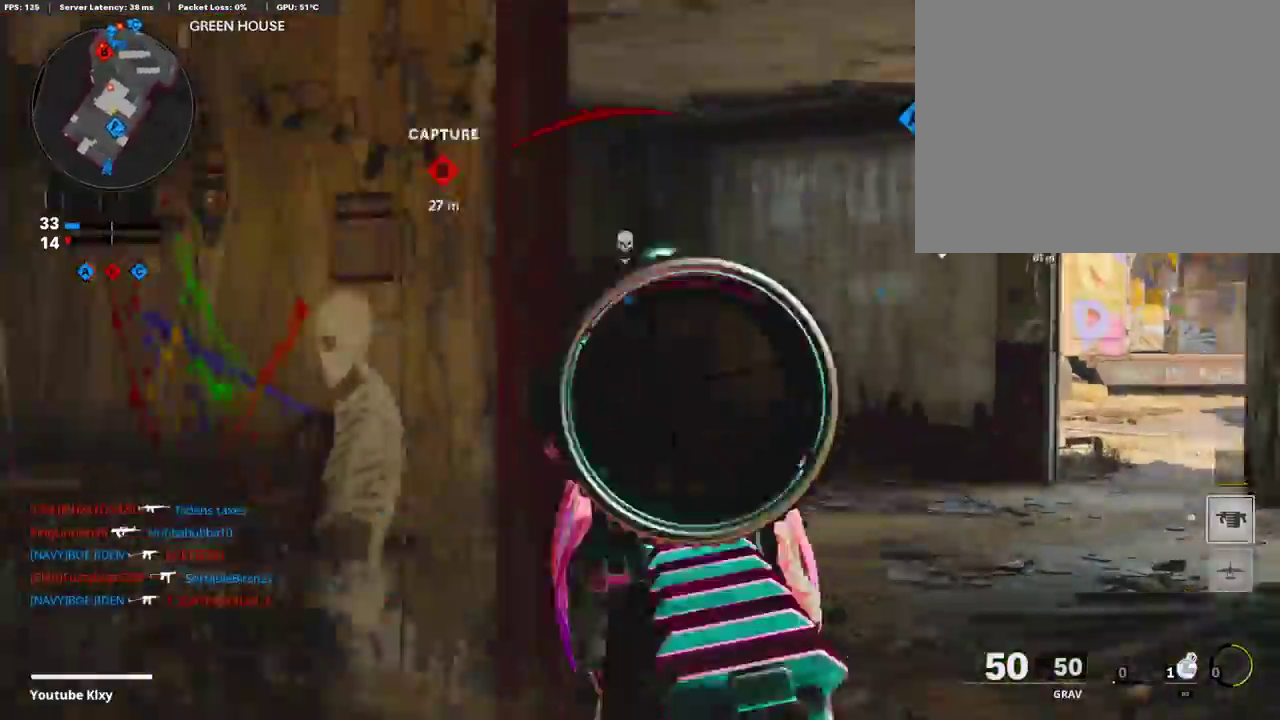
{"dt_ms": 386, "buttons": [], "left_stick": "up-right", "right_stick": "center"}
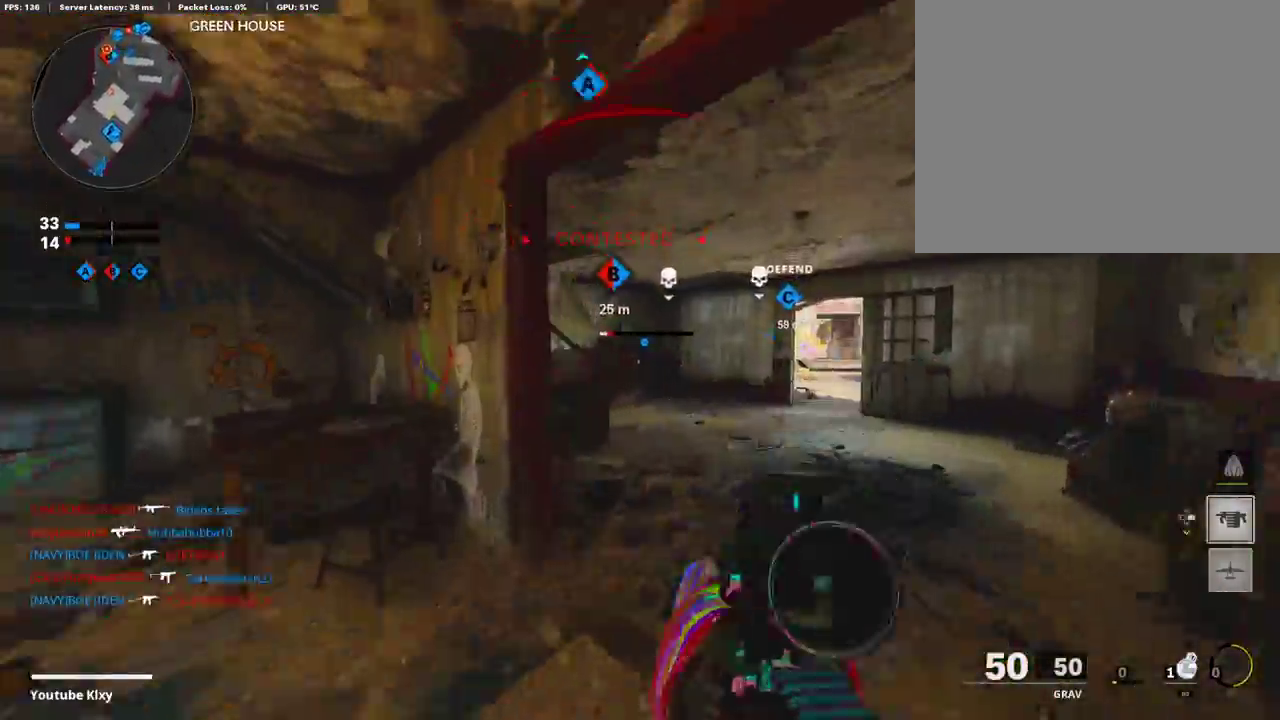
{"dt_ms": 603, "buttons": [], "left_stick": "up-right", "right_stick": "up-left"}
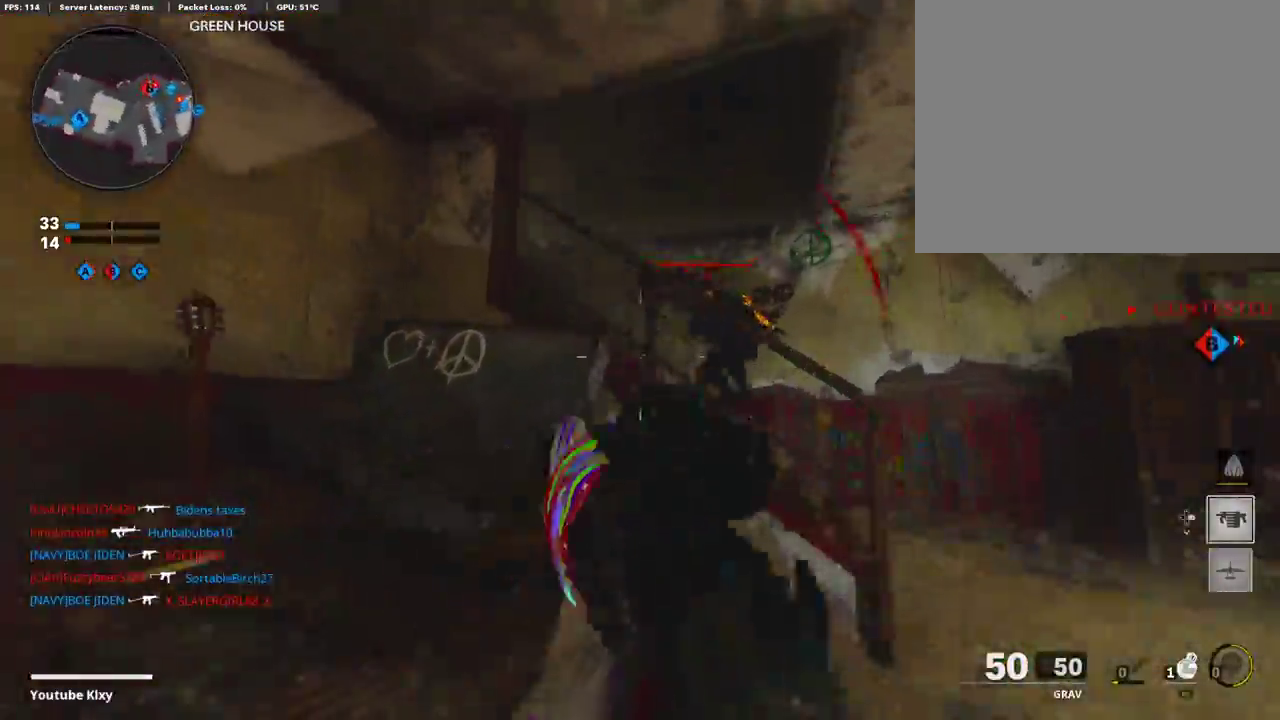
{"dt_ms": 302, "buttons": ["L1", "R1"], "left_stick": "right", "right_stick": "down"}